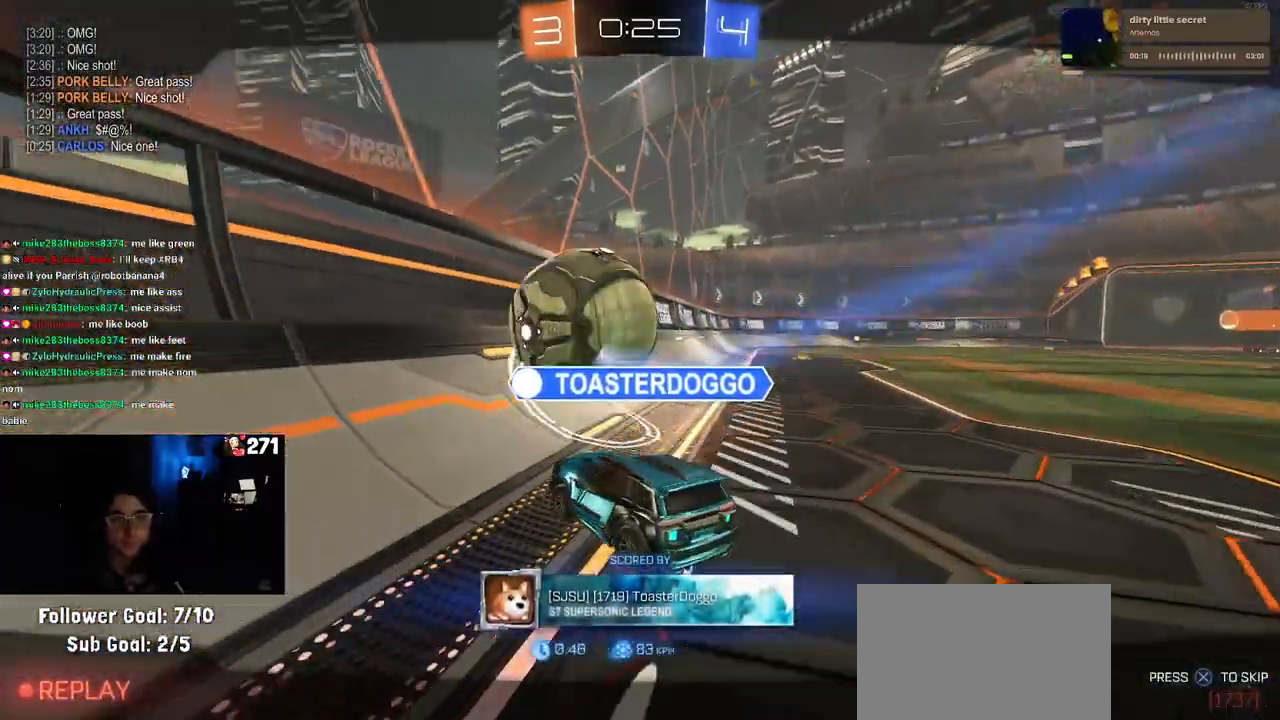
Gameplay with a controller (PlayStation layout); each line is a JSON object with the inputs held at the frame after it. "events" lists button and stick changes between this image and that frame as [ms after this image, input, new state], when the widget could be followed in between. Not read: R2.
{"buttons": [], "left_stick": "center", "right_stick": "center", "events": [[217, "CROSS", "up"], [350, "CROSS", "down"], [500, "CROSS", "up"]]}
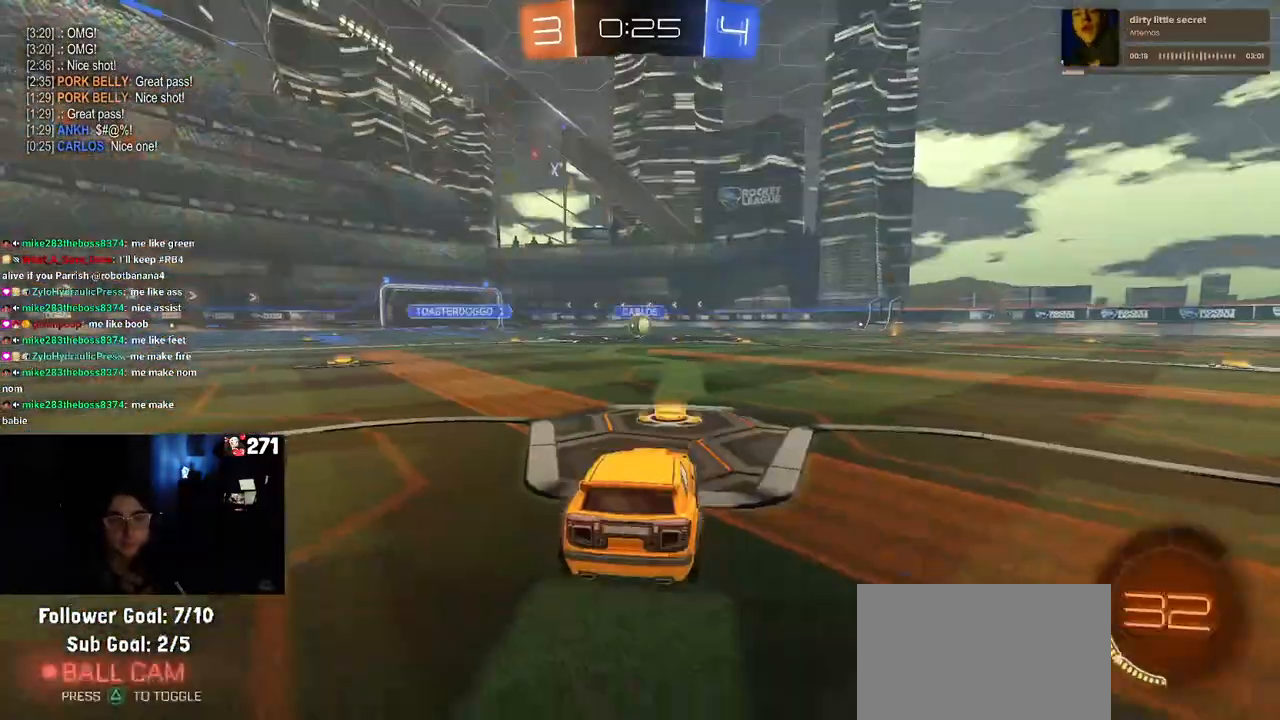
{"buttons": ["CROSS"], "left_stick": "center", "right_stick": "center", "events": [[117, "CROSS", "down"], [300, "CROSS", "up"], [417, "CROSS", "down"]]}
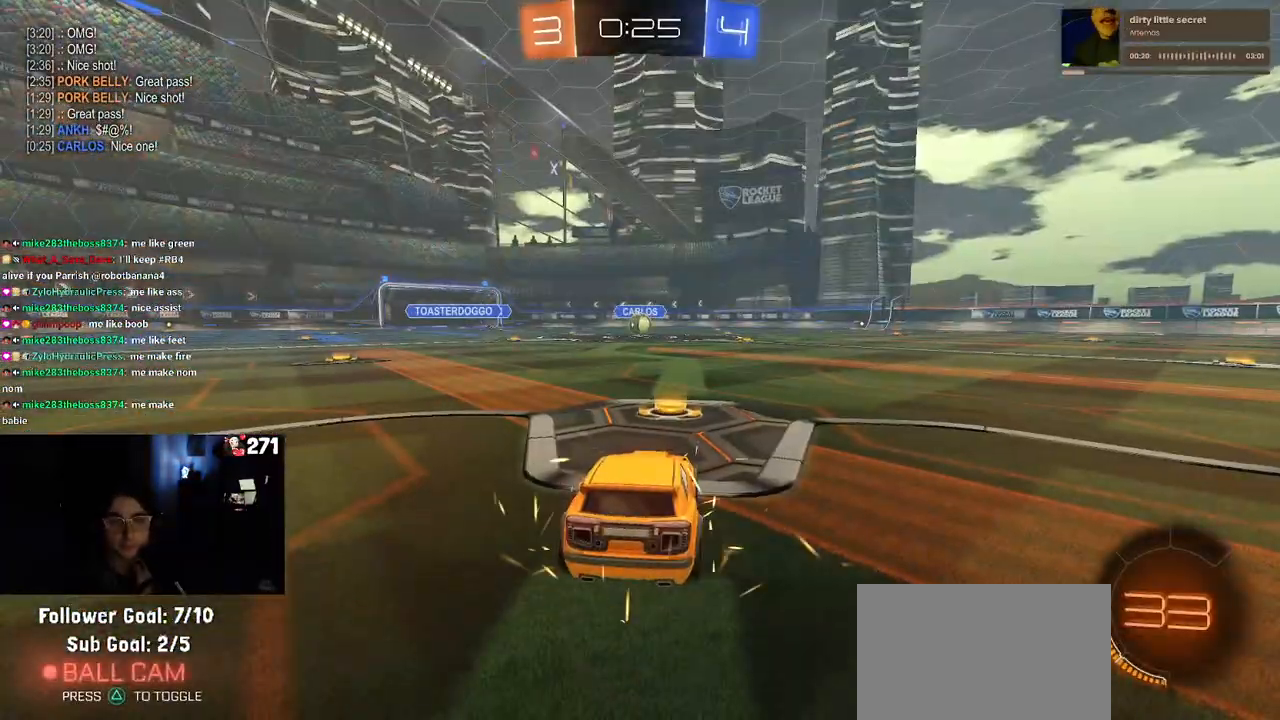
{"buttons": [], "left_stick": "center", "right_stick": "center", "events": [[83, "CROSS", "up"], [217, "CROSS", "down"], [367, "CROSS", "up"]]}
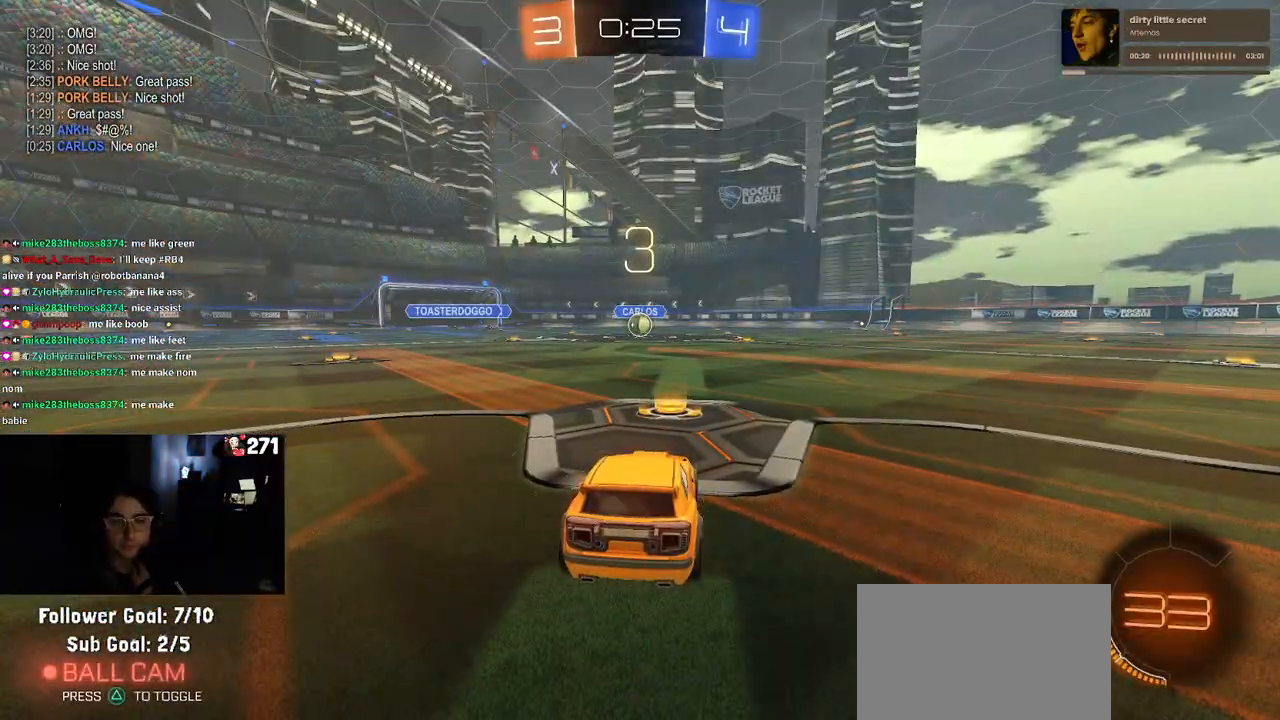
{"buttons": ["CROSS"], "left_stick": "center", "right_stick": "center", "events": [[17, "CROSS", "down"], [83, "CROSS", "up"], [133, "CROSS", "down"], [317, "CROSS", "up"], [383, "CROSS", "down"]]}
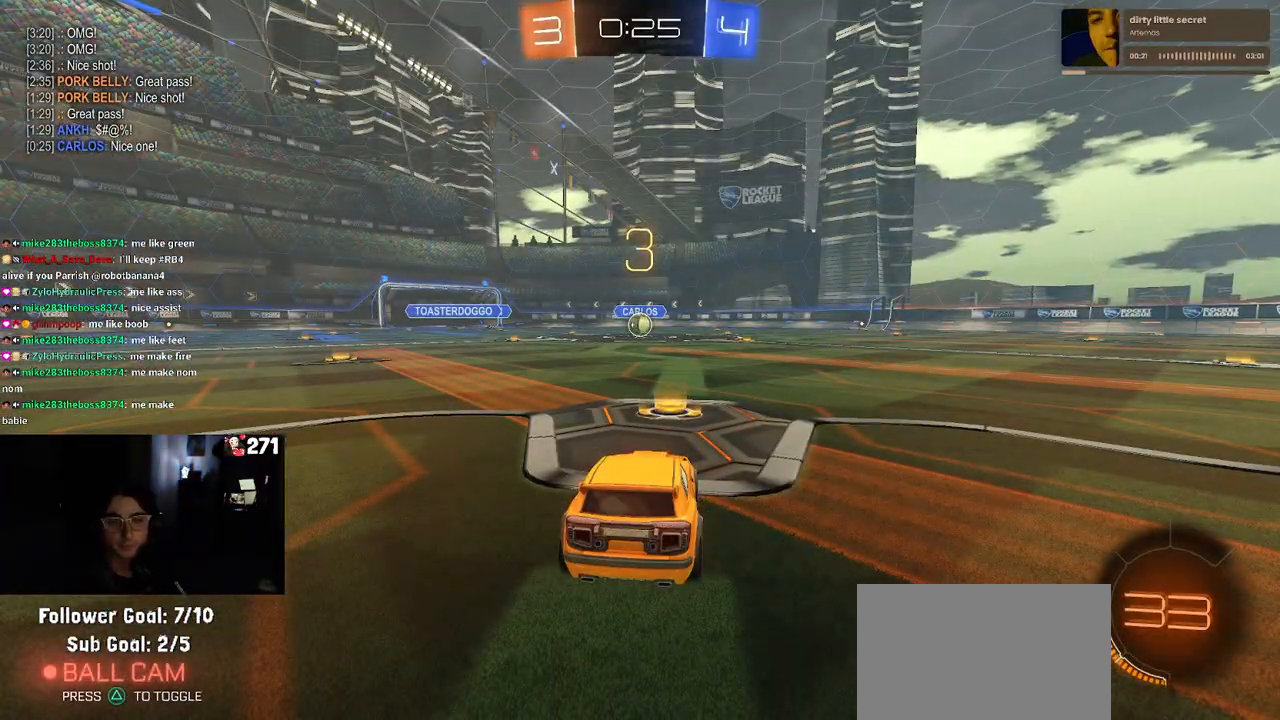
{"buttons": [], "left_stick": "center", "right_stick": "center", "events": [[17, "CROSS", "up"], [117, "CROSS", "down"], [217, "CROSS", "up"]]}
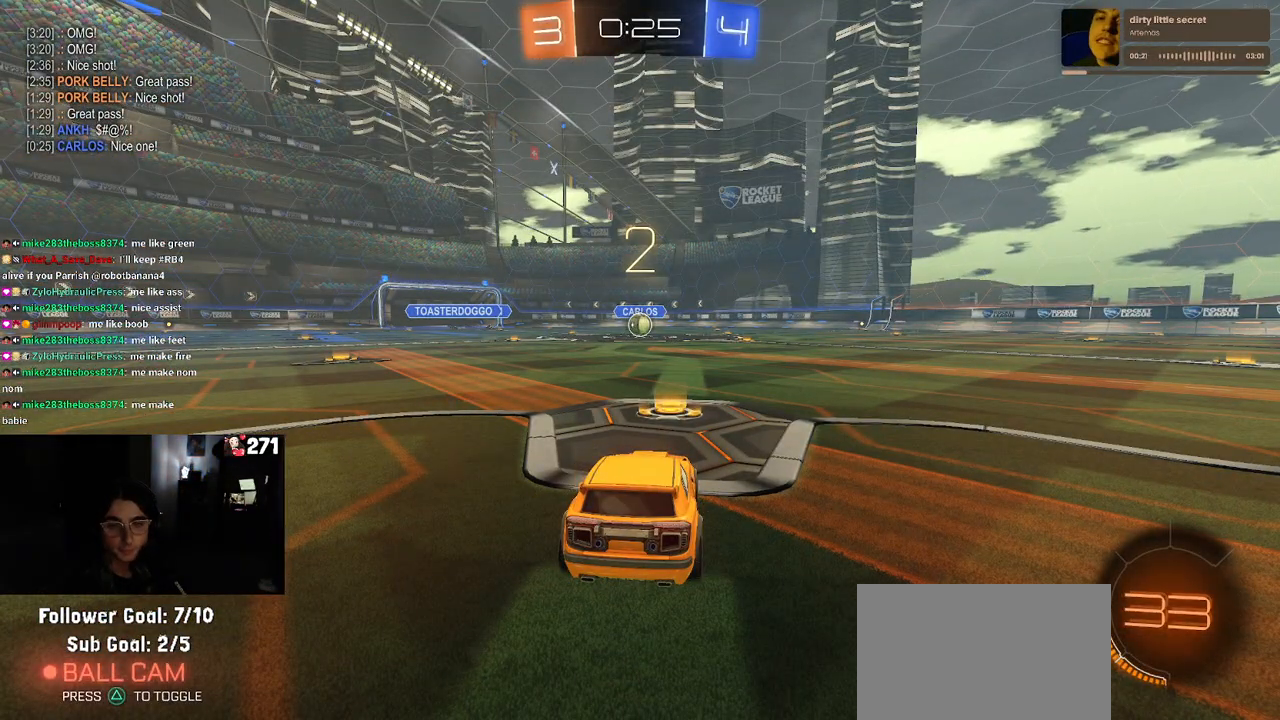
{"buttons": [], "left_stick": "center", "right_stick": "center", "events": []}
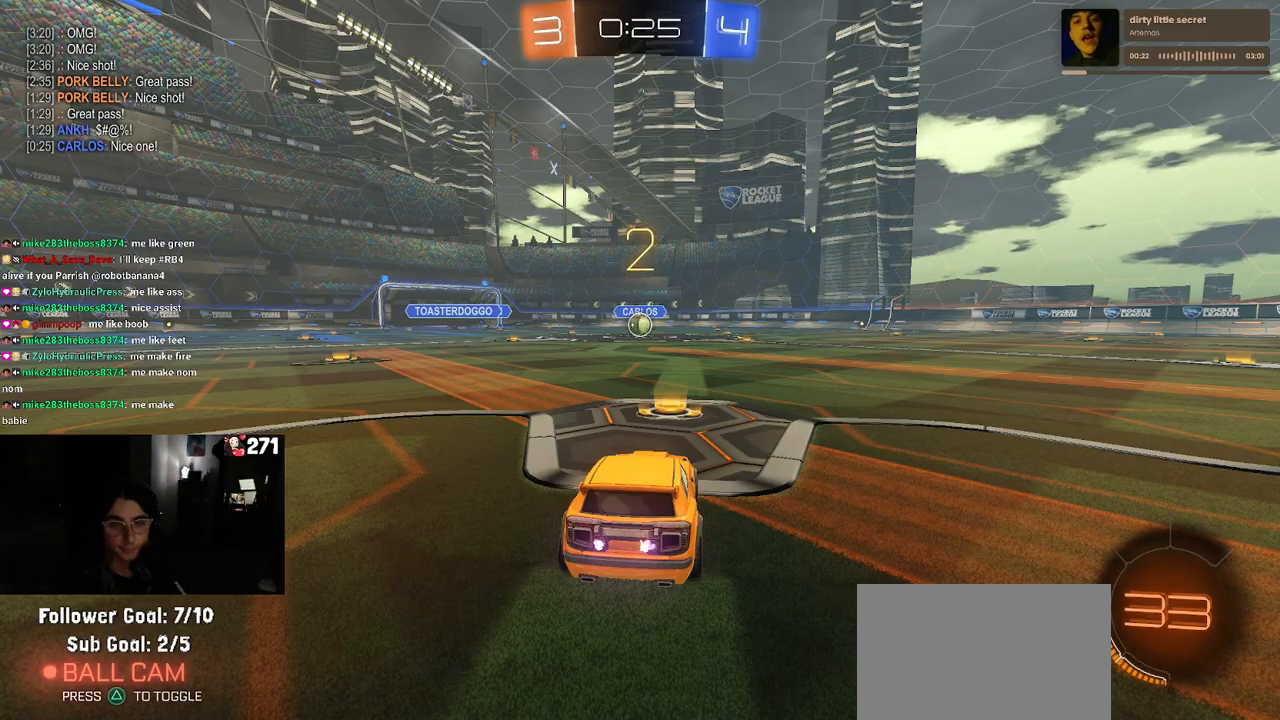
{"buttons": [], "left_stick": "center", "right_stick": "center", "events": []}
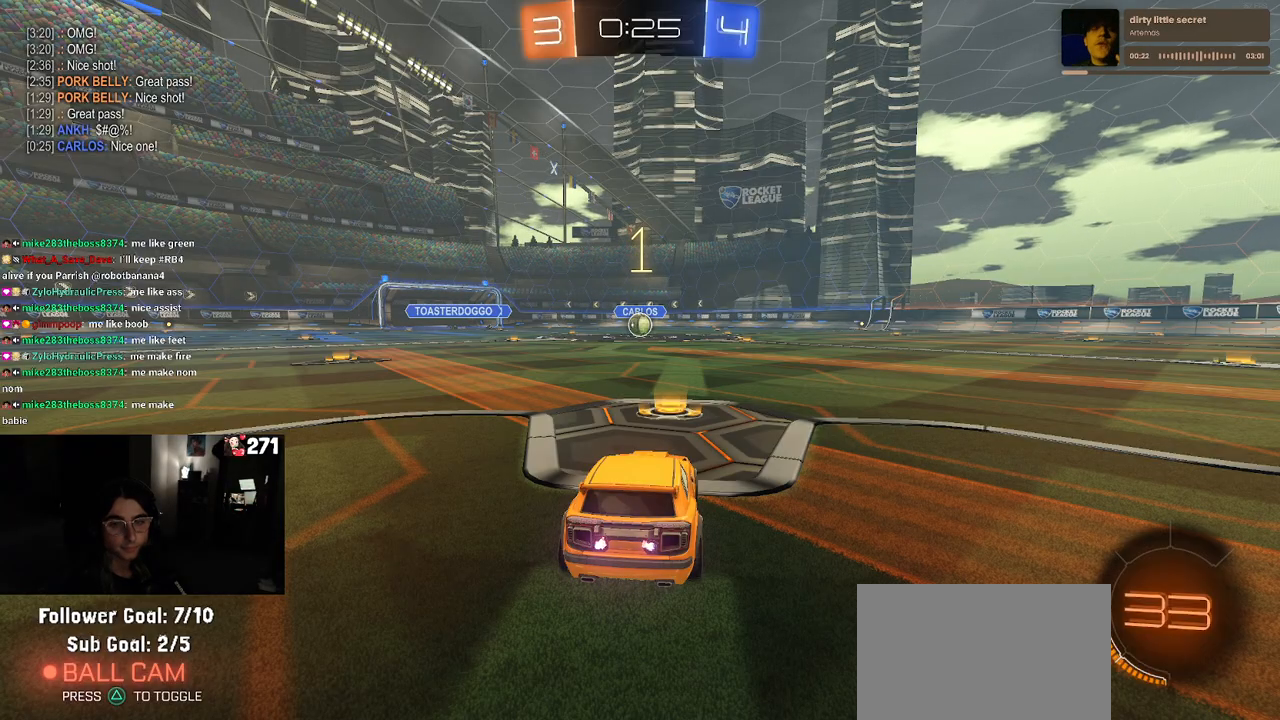
{"buttons": [], "left_stick": "center", "right_stick": "center", "events": []}
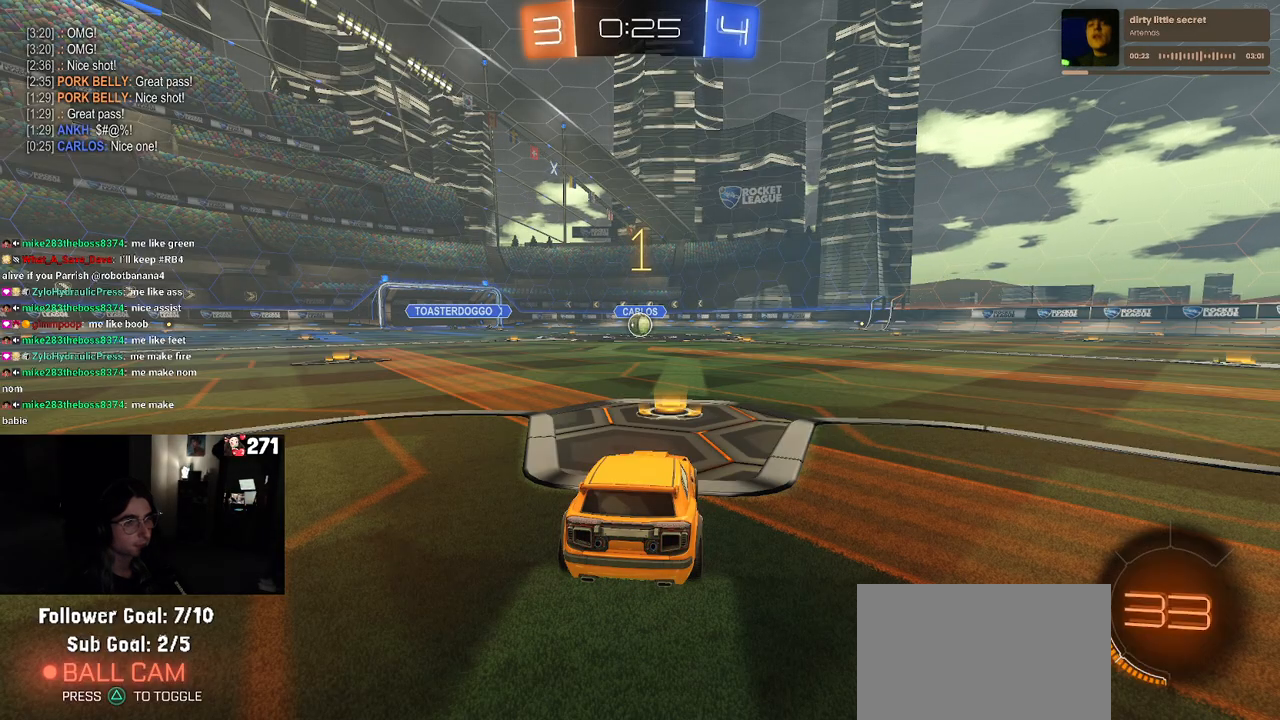
{"buttons": ["R1"], "left_stick": "center", "right_stick": "center", "events": [[233, "R1", "down"]]}
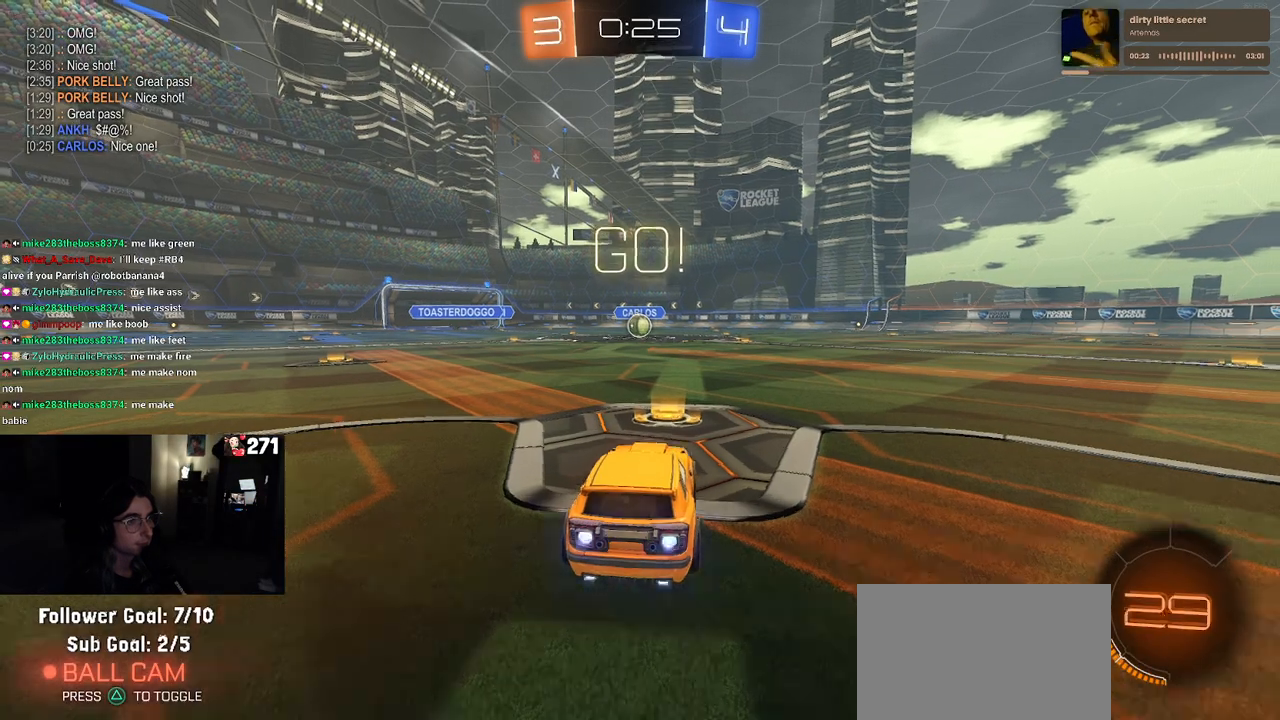
{"buttons": ["SQUARE", "R1"], "left_stick": "down", "right_stick": "center", "events": [[100, "left_stick", "right"], [200, "CROSS", "down"], [217, "left_stick", "up"], [267, "left_stick", "up-left"], [283, "CROSS", "up"], [333, "CROSS", "down"], [400, "SQUARE", "down"], [433, "CROSS", "up"], [433, "left_stick", "down"]]}
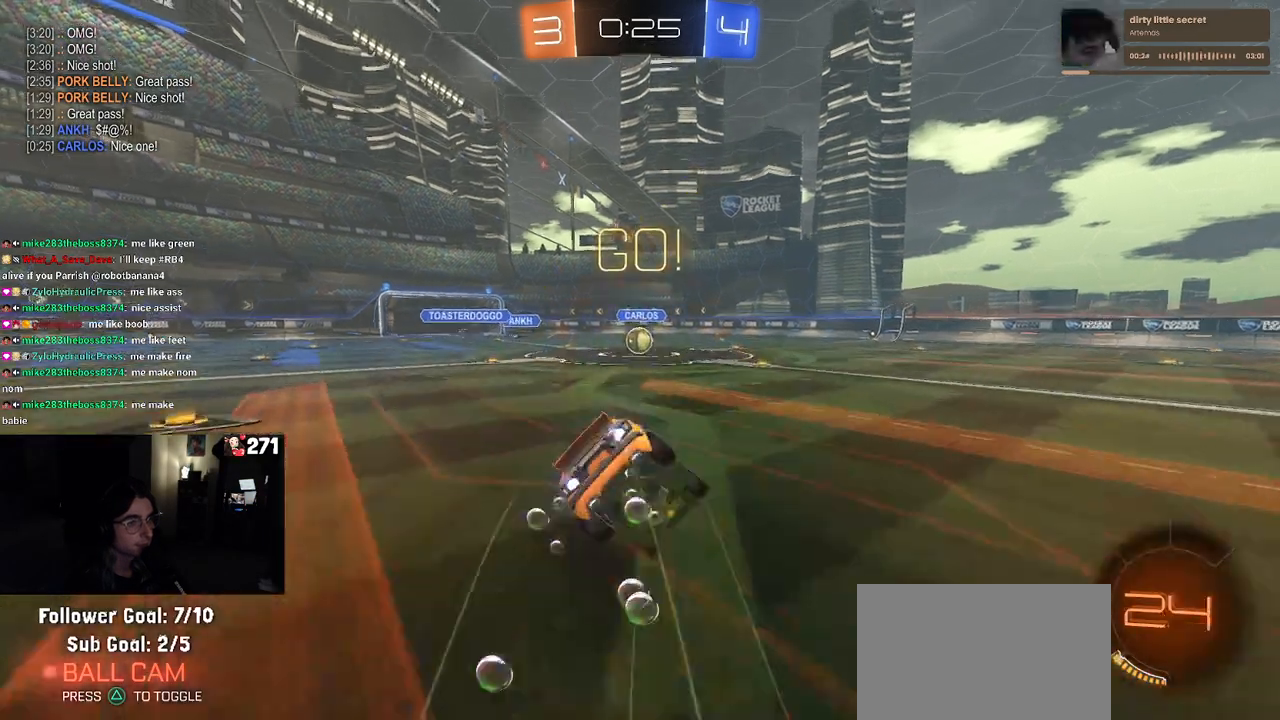
{"buttons": ["SQUARE", "R1"], "left_stick": "down-left", "right_stick": "center", "events": [[200, "left_stick", "down-left"]]}
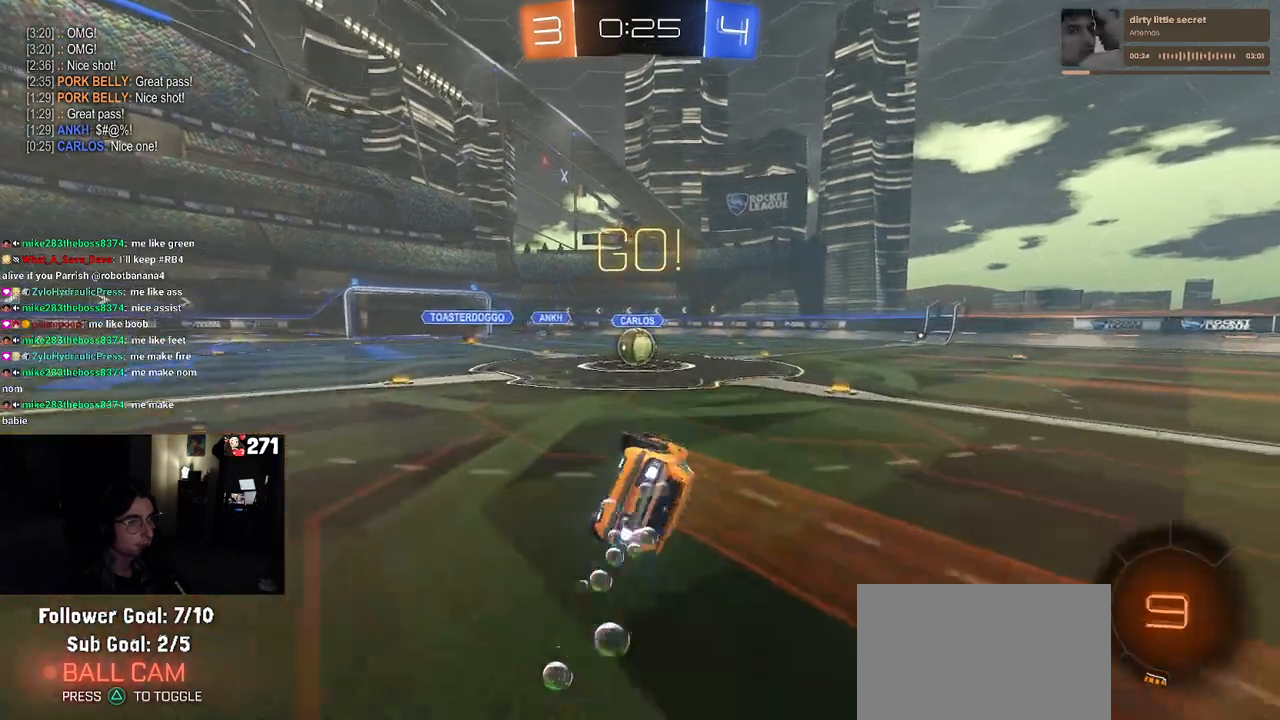
{"buttons": [], "left_stick": "center", "right_stick": "center", "events": [[333, "left_stick", "down-right"], [433, "R1", "up"], [433, "SQUARE", "up"], [500, "left_stick", "center"]]}
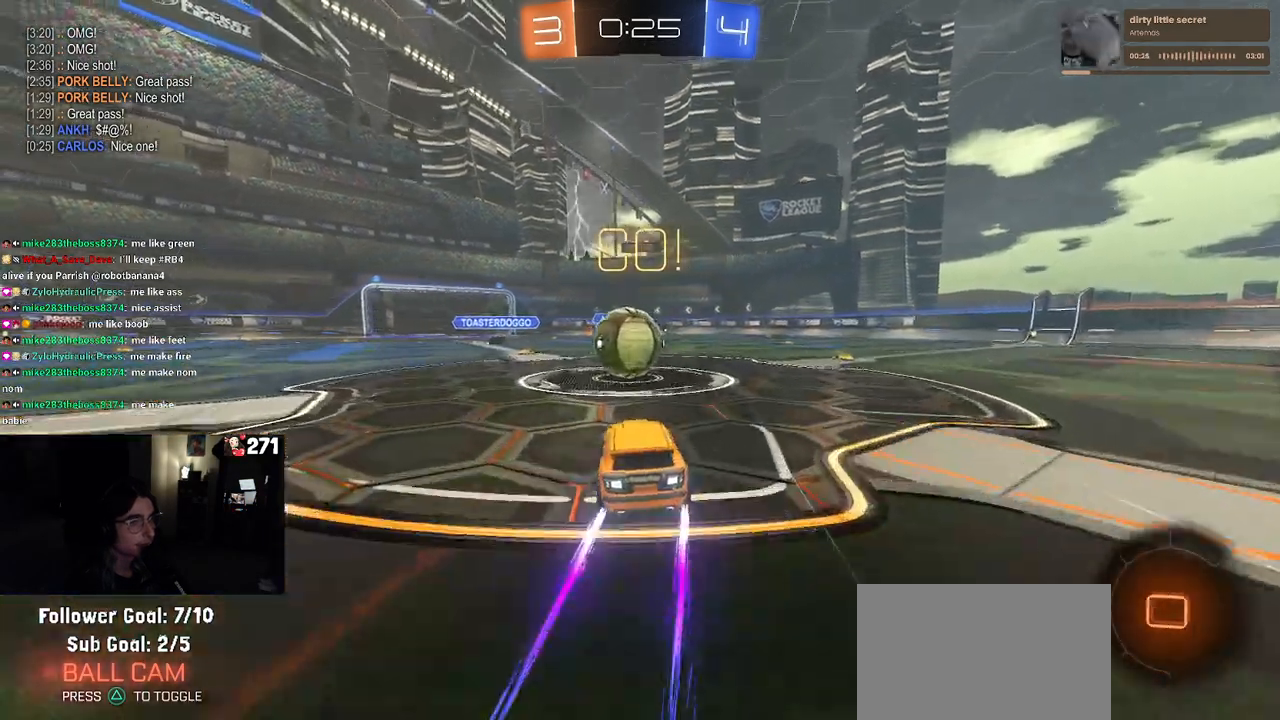
{"buttons": ["CROSS"], "left_stick": "down-left", "right_stick": "center", "events": [[33, "CROSS", "down"], [150, "left_stick", "up-left"], [183, "CROSS", "up"], [250, "CROSS", "down"], [433, "left_stick", "down-left"]]}
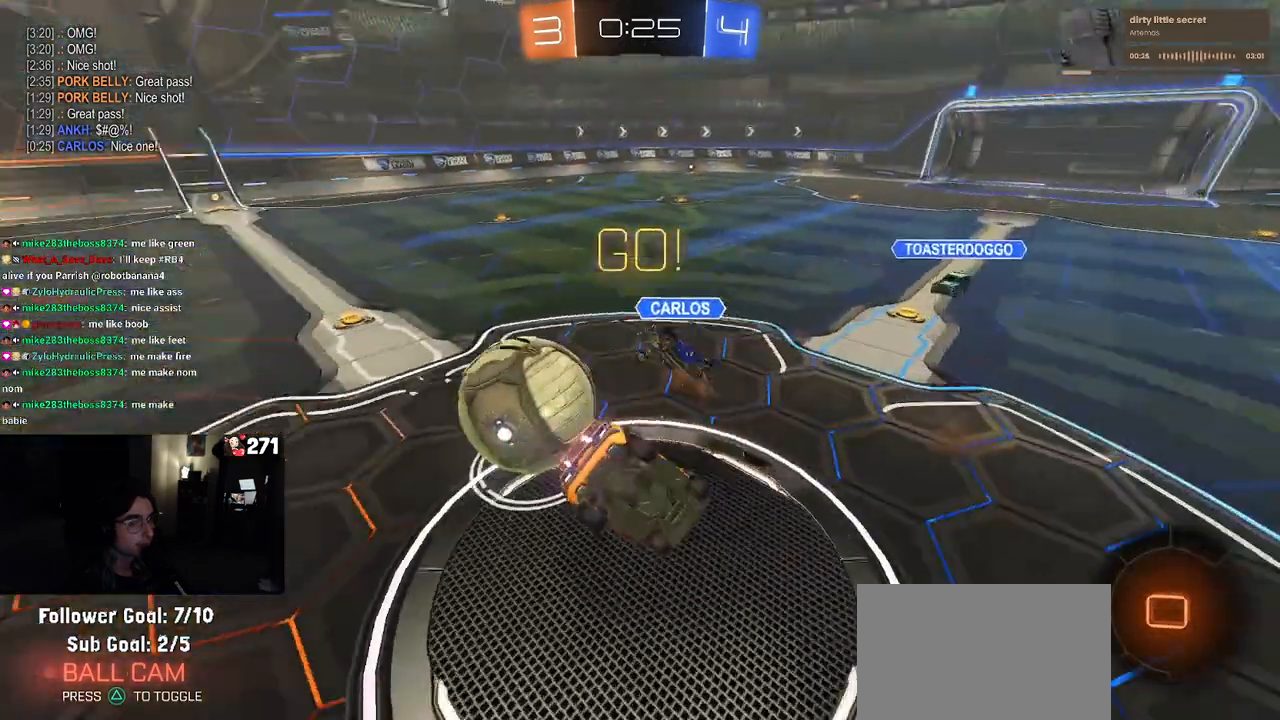
{"buttons": ["SQUARE"], "left_stick": "down-left", "right_stick": "center", "events": [[100, "CROSS", "up"], [200, "SQUARE", "down"]]}
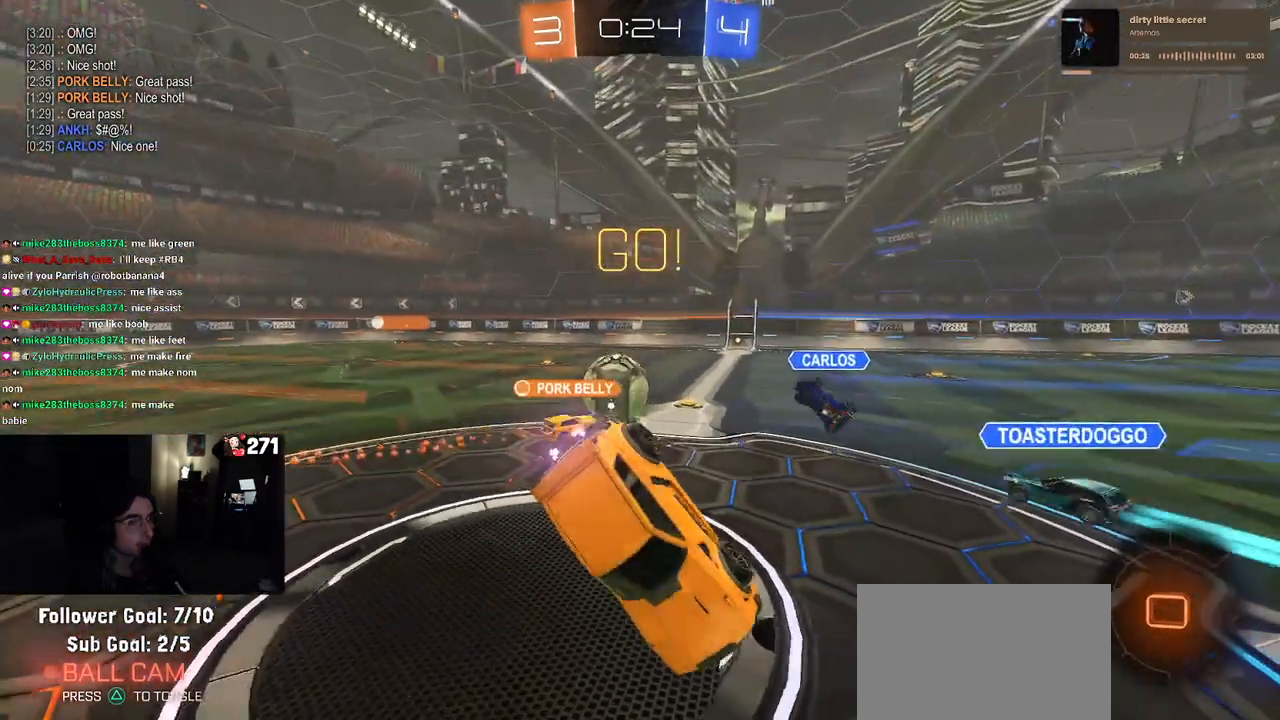
{"buttons": [], "left_stick": "down-right", "right_stick": "center", "events": [[100, "left_stick", "down-right"], [133, "SQUARE", "up"]]}
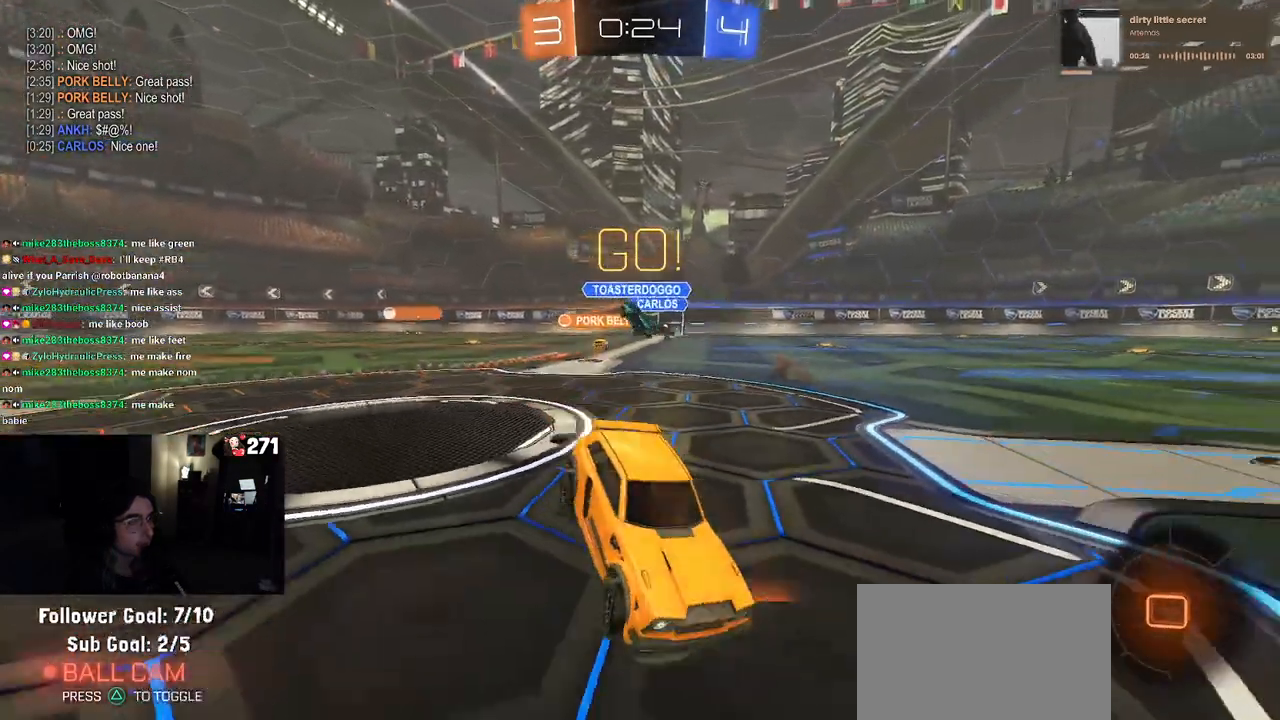
{"buttons": [], "left_stick": "center", "right_stick": "center", "events": [[400, "left_stick", "center"]]}
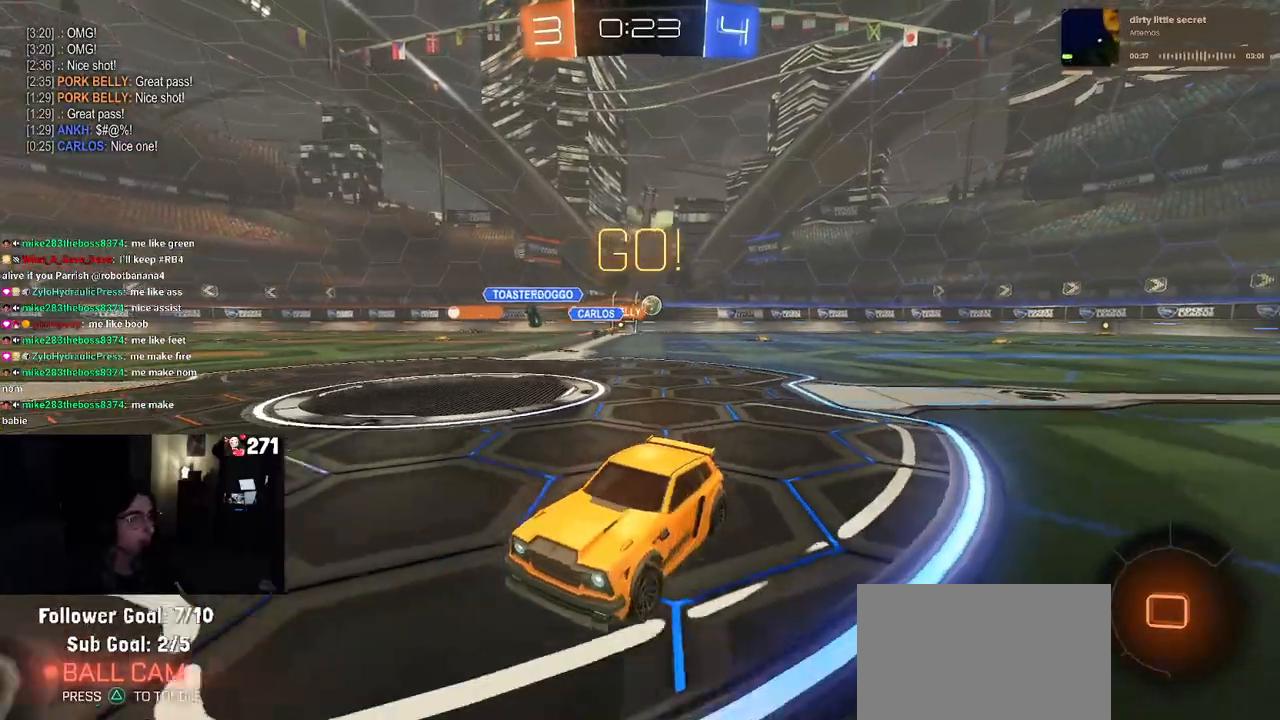
{"buttons": ["CROSS"], "left_stick": "center", "right_stick": "center", "events": [[83, "left_stick", "left"], [233, "left_stick", "center"], [500, "CROSS", "down"]]}
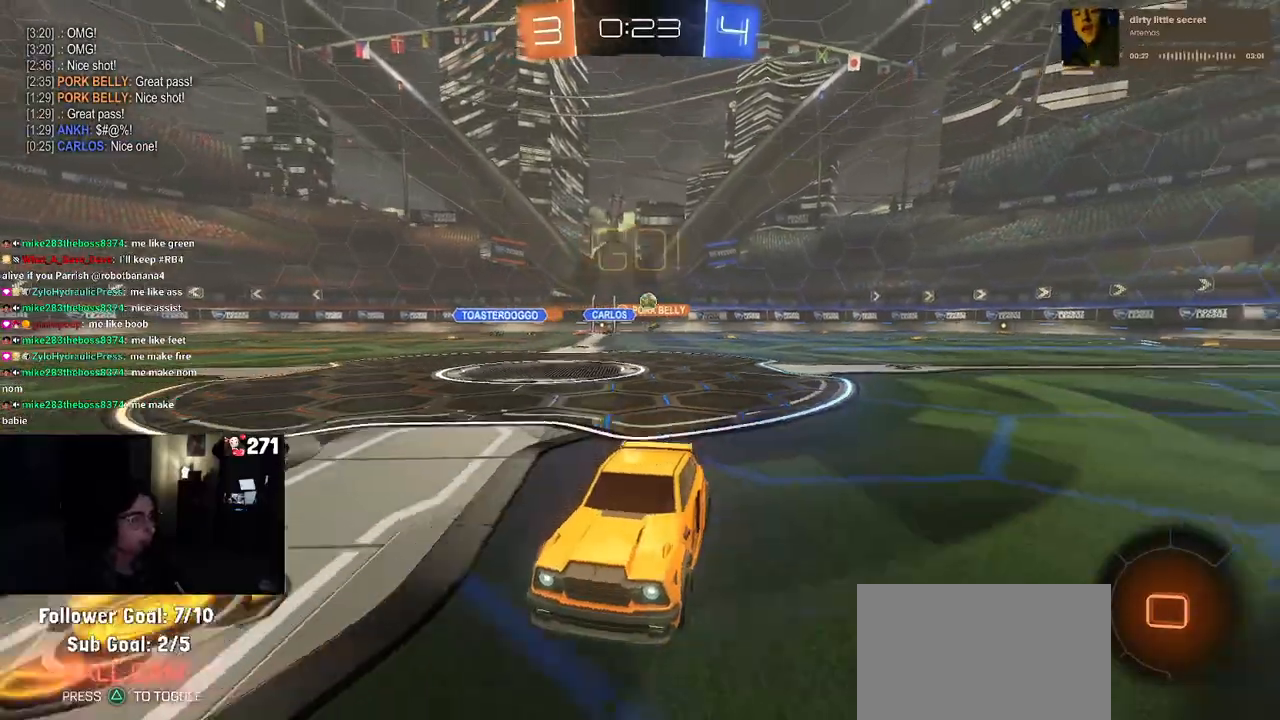
{"buttons": ["SQUARE"], "left_stick": "down-left", "right_stick": "center", "events": [[17, "left_stick", "up-left"], [83, "CROSS", "up"], [133, "CROSS", "down"], [233, "left_stick", "down-left"], [317, "CROSS", "up"], [467, "SQUARE", "down"]]}
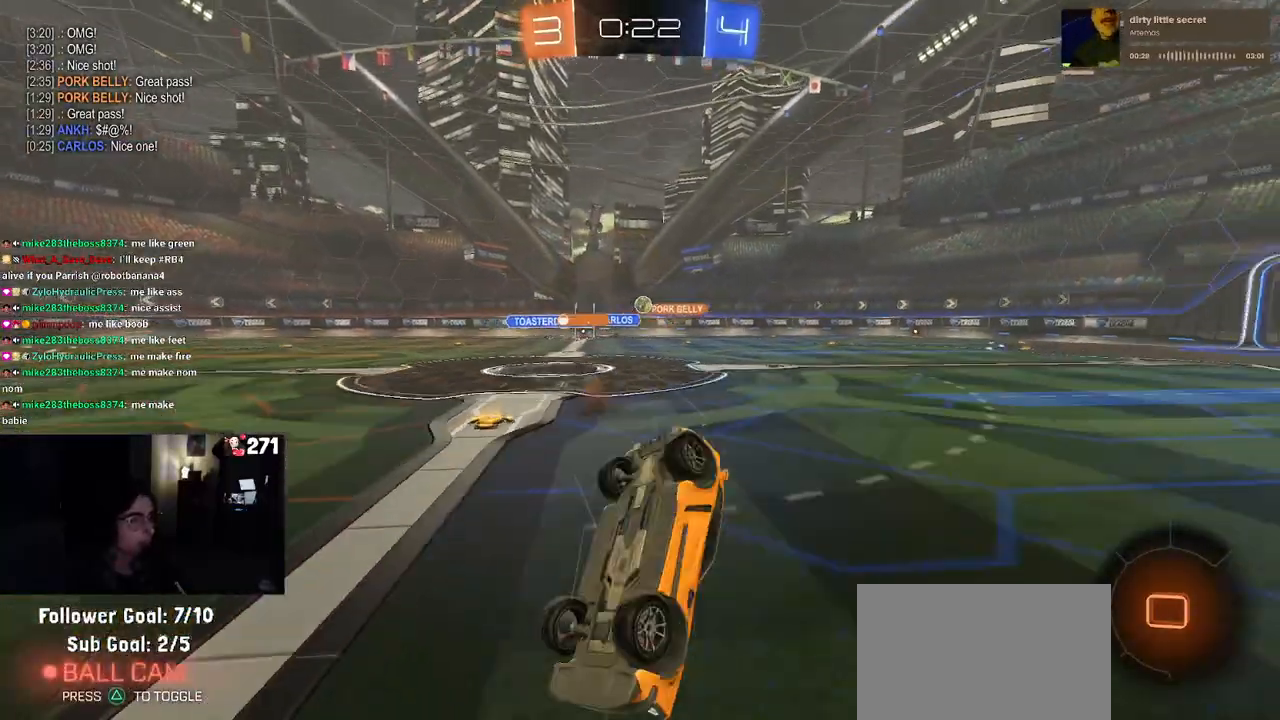
{"buttons": [], "left_stick": "center", "right_stick": "center", "events": [[433, "SQUARE", "up"], [467, "left_stick", "center"]]}
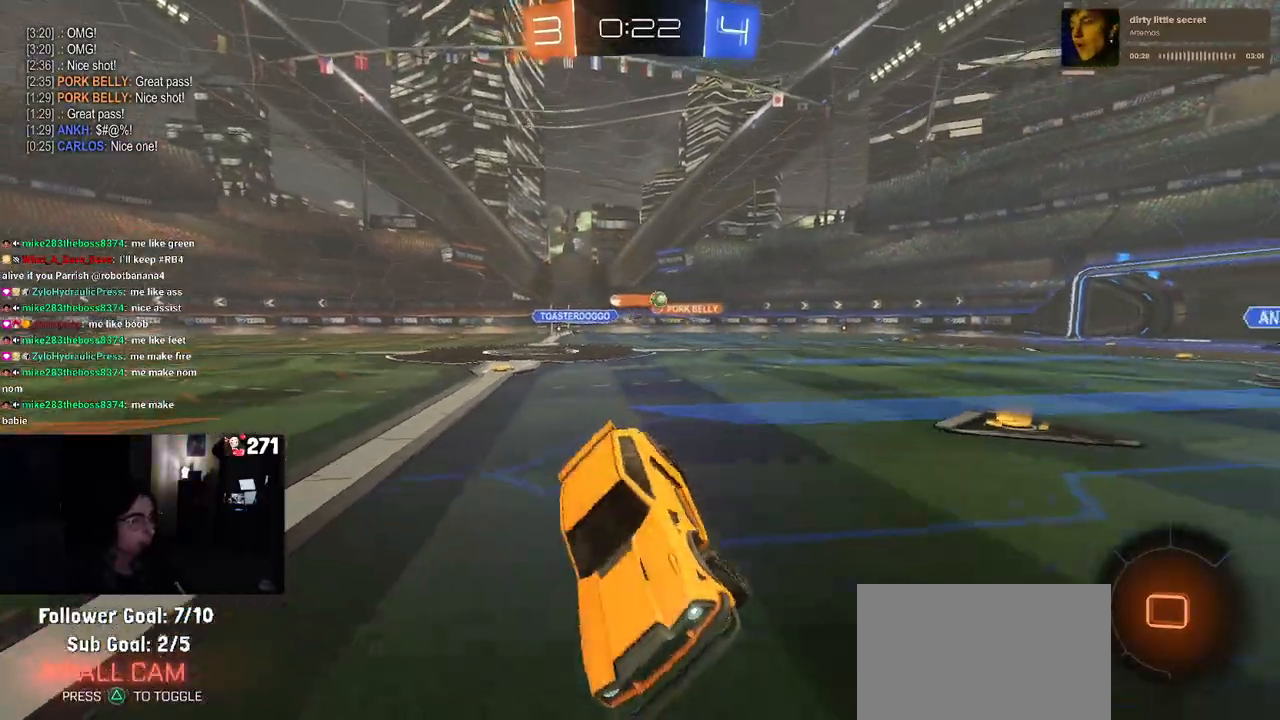
{"buttons": [], "left_stick": "right", "right_stick": "center", "events": [[167, "left_stick", "right"]]}
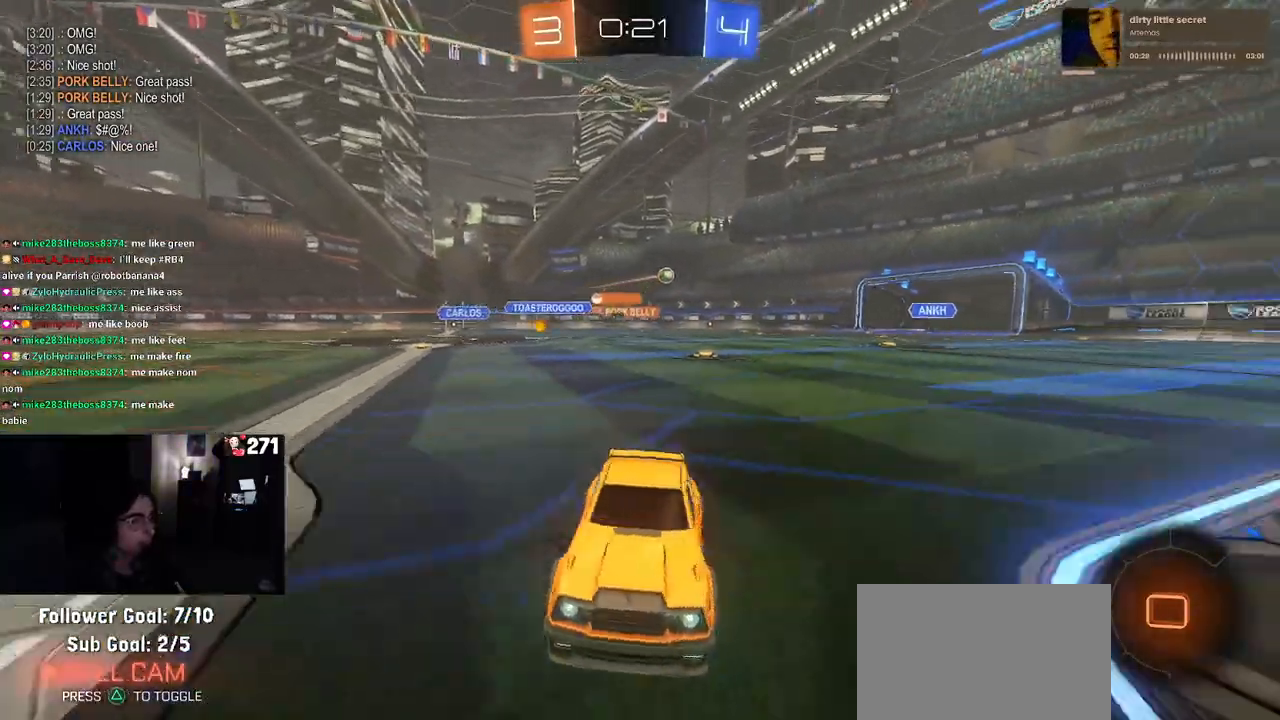
{"buttons": [], "left_stick": "right", "right_stick": "center", "events": [[117, "SQUARE", "down"], [267, "SQUARE", "up"]]}
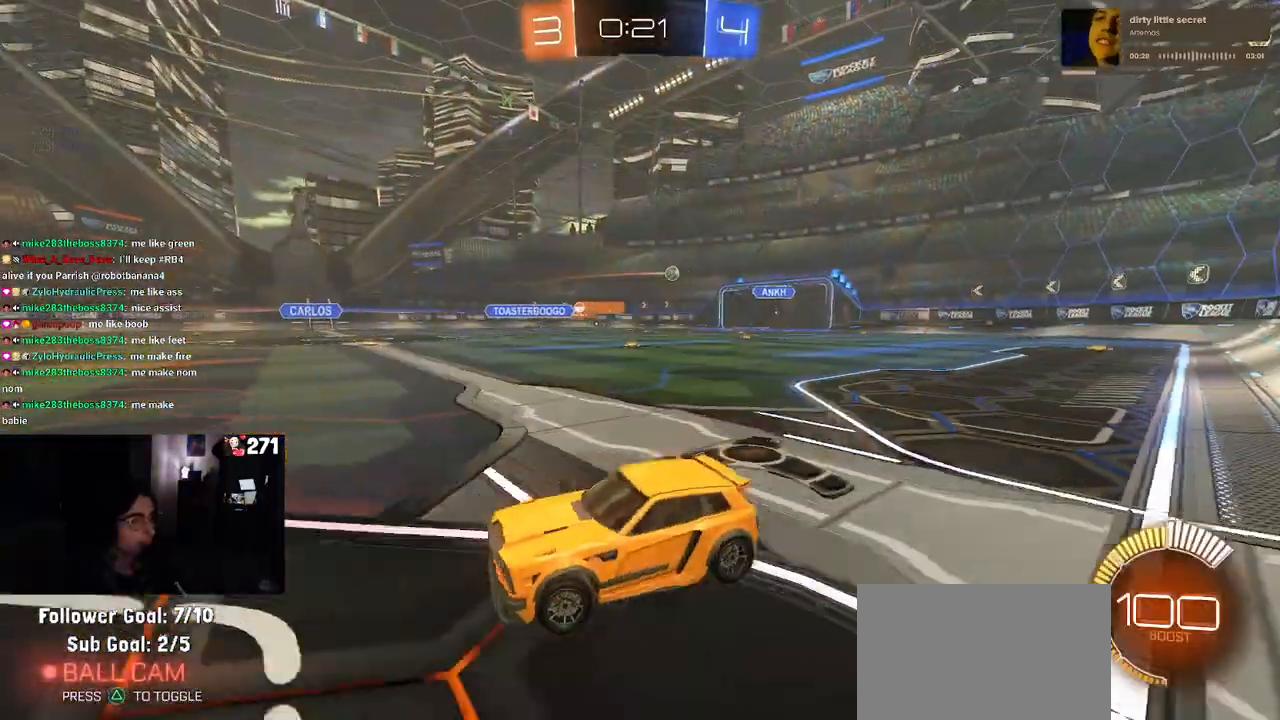
{"buttons": [], "left_stick": "right", "right_stick": "center", "events": []}
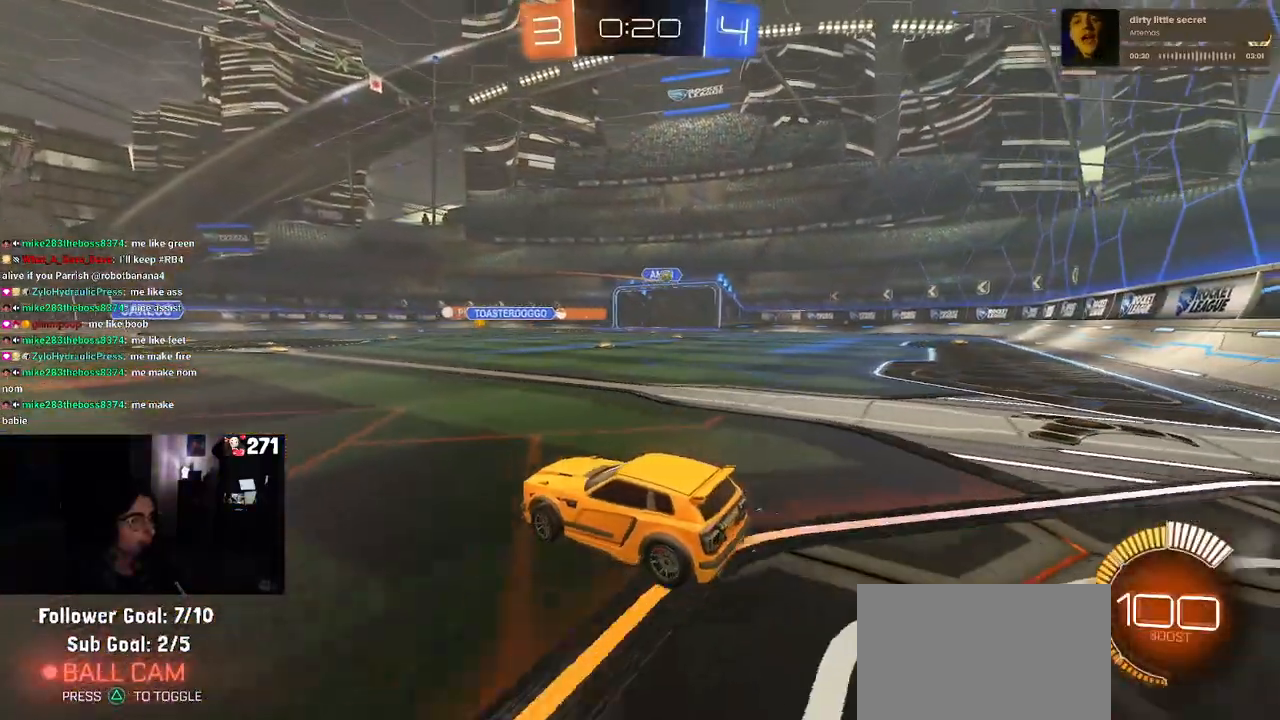
{"buttons": ["R1"], "left_stick": "right", "right_stick": "center", "events": [[467, "R1", "down"]]}
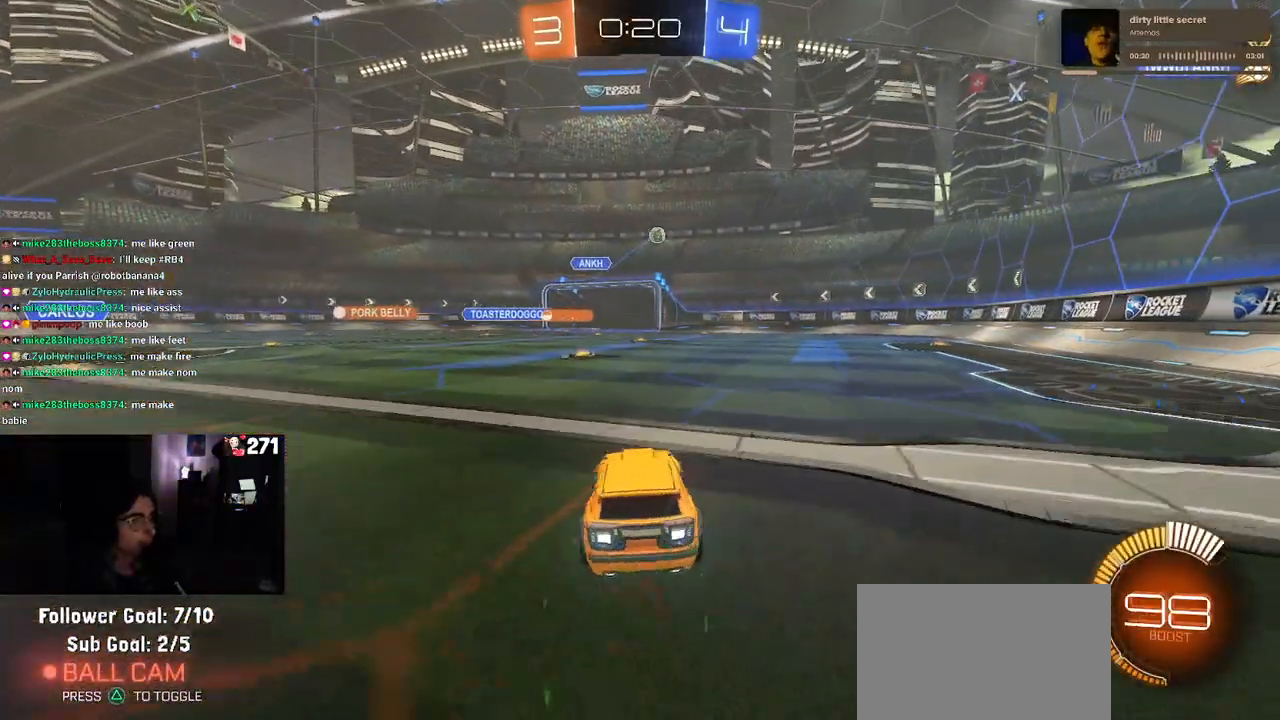
{"buttons": ["R1"], "left_stick": "right", "right_stick": "center", "events": []}
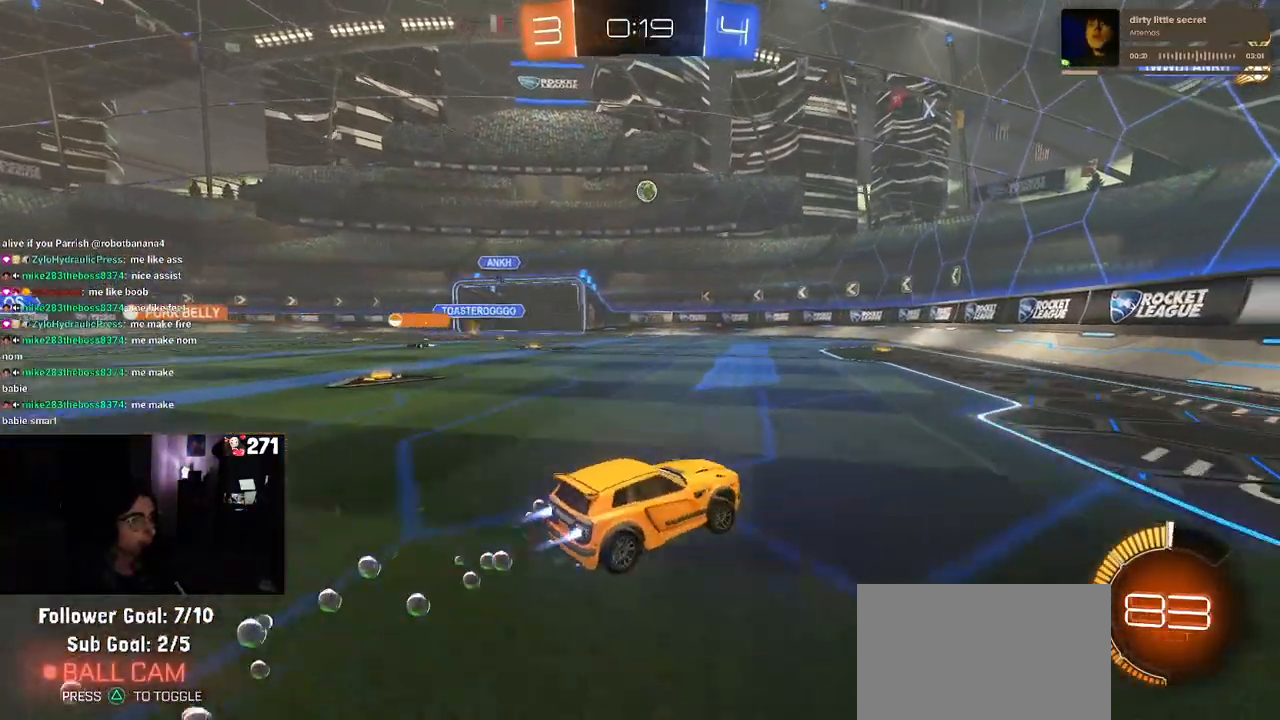
{"buttons": ["R1"], "left_stick": "left", "right_stick": "center", "events": [[133, "left_stick", "center"], [267, "left_stick", "left"]]}
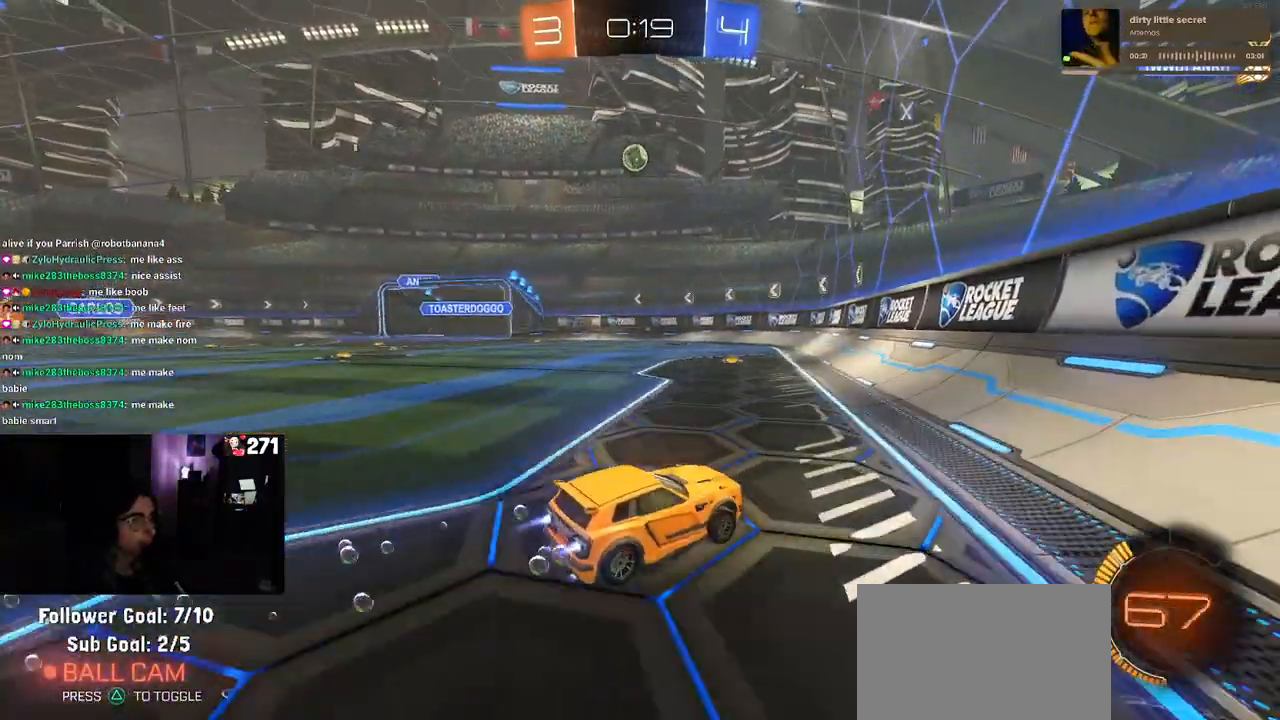
{"buttons": [], "left_stick": "left", "right_stick": "center", "events": [[17, "left_stick", "center"], [167, "R1", "up"], [167, "left_stick", "right"], [317, "left_stick", "center"], [433, "left_stick", "left"]]}
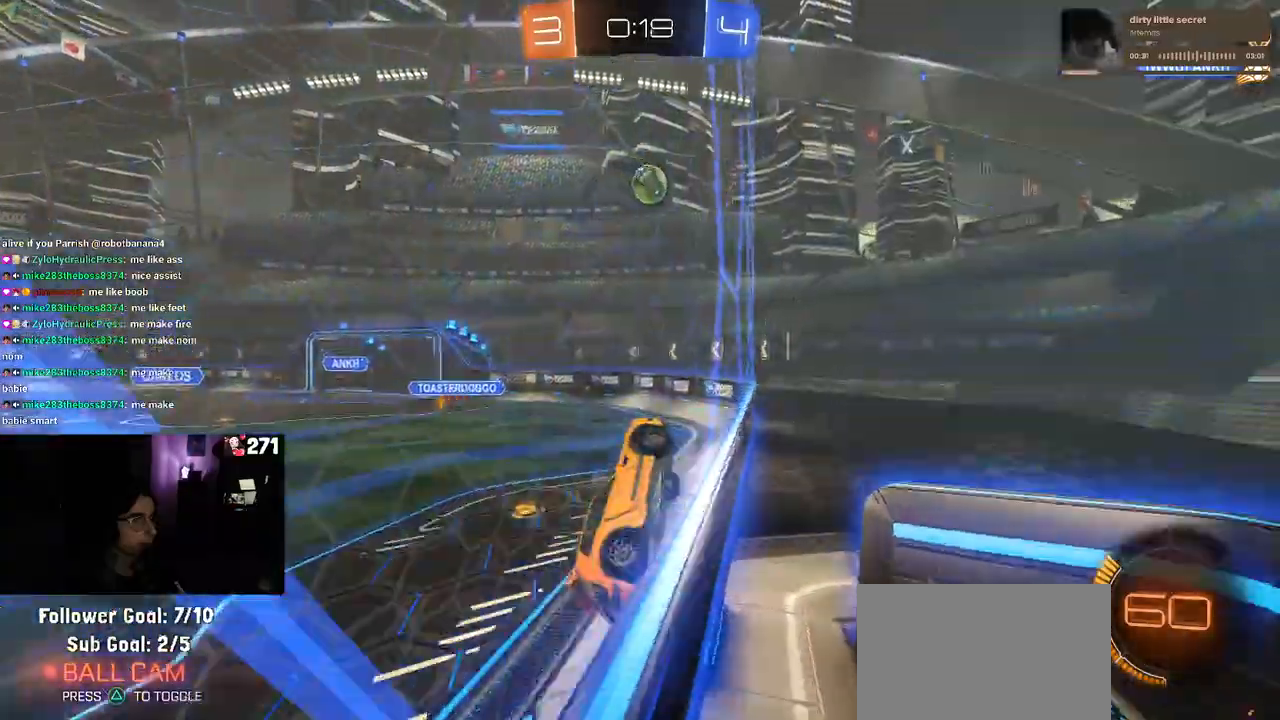
{"buttons": ["R1"], "left_stick": "center", "right_stick": "center", "events": [[100, "left_stick", "down-left"], [150, "CROSS", "down"], [217, "L1", "down"], [317, "left_stick", "down-right"], [333, "R1", "down"], [350, "CROSS", "up"], [467, "L1", "up"], [483, "left_stick", "center"]]}
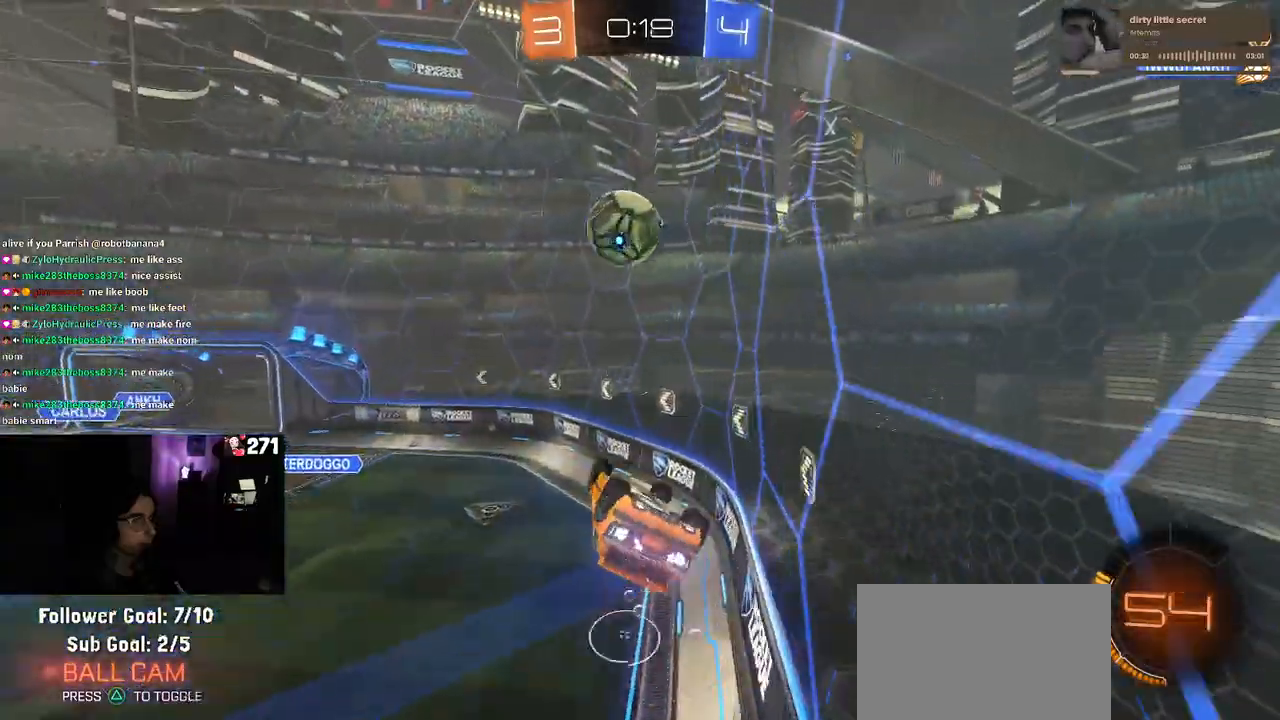
{"buttons": [], "left_stick": "center", "right_stick": "center", "events": [[67, "left_stick", "up-left"], [150, "CROSS", "down"], [350, "CROSS", "up"], [350, "R1", "up"], [350, "left_stick", "center"]]}
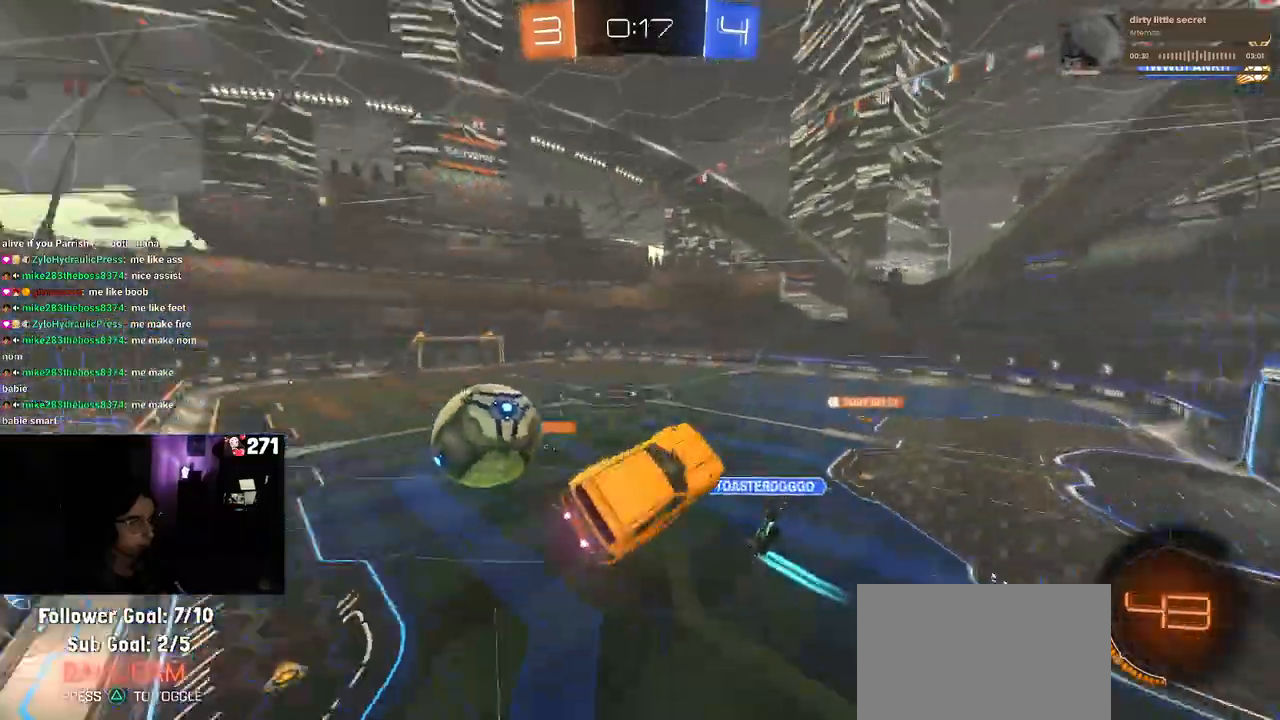
{"buttons": ["SQUARE"], "left_stick": "down", "right_stick": "center", "events": [[150, "left_stick", "left"], [217, "left_stick", "down-left"], [350, "SQUARE", "down"], [350, "left_stick", "down"]]}
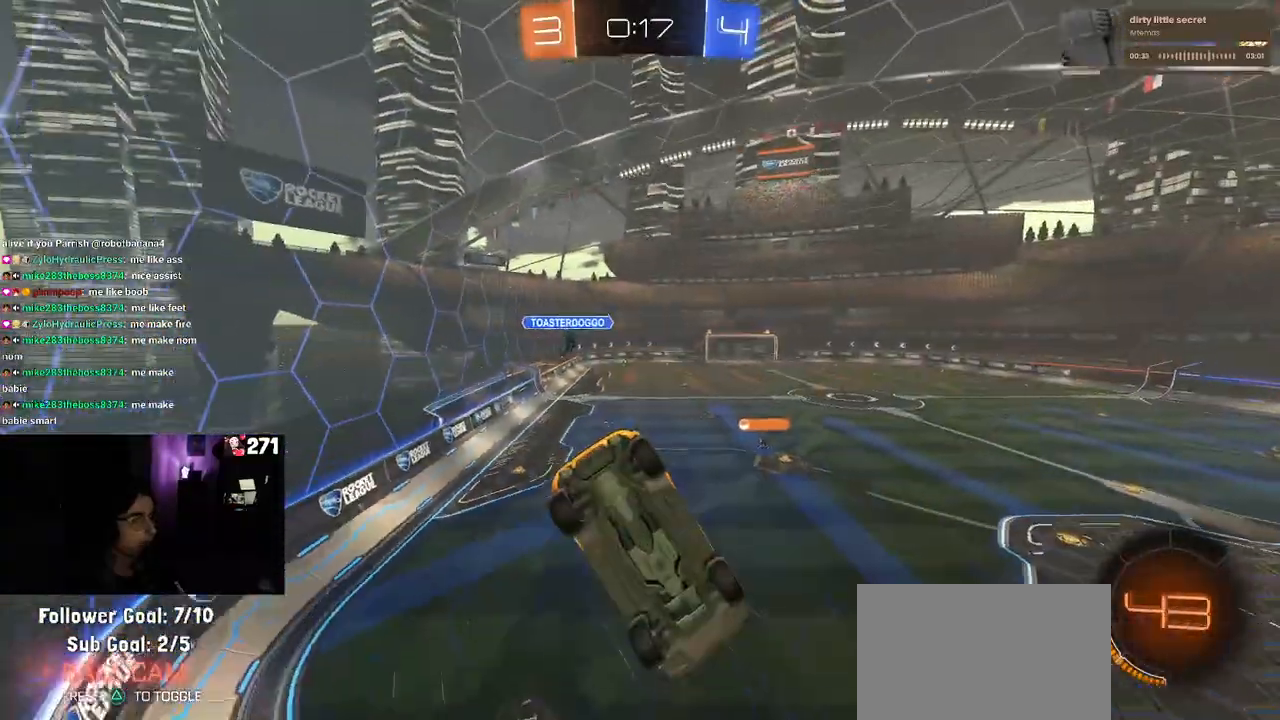
{"buttons": ["TRIANGLE"], "left_stick": "down-right", "right_stick": "center", "events": [[17, "SQUARE", "up"], [117, "left_stick", "center"], [233, "left_stick", "down-right"], [417, "TRIANGLE", "down"]]}